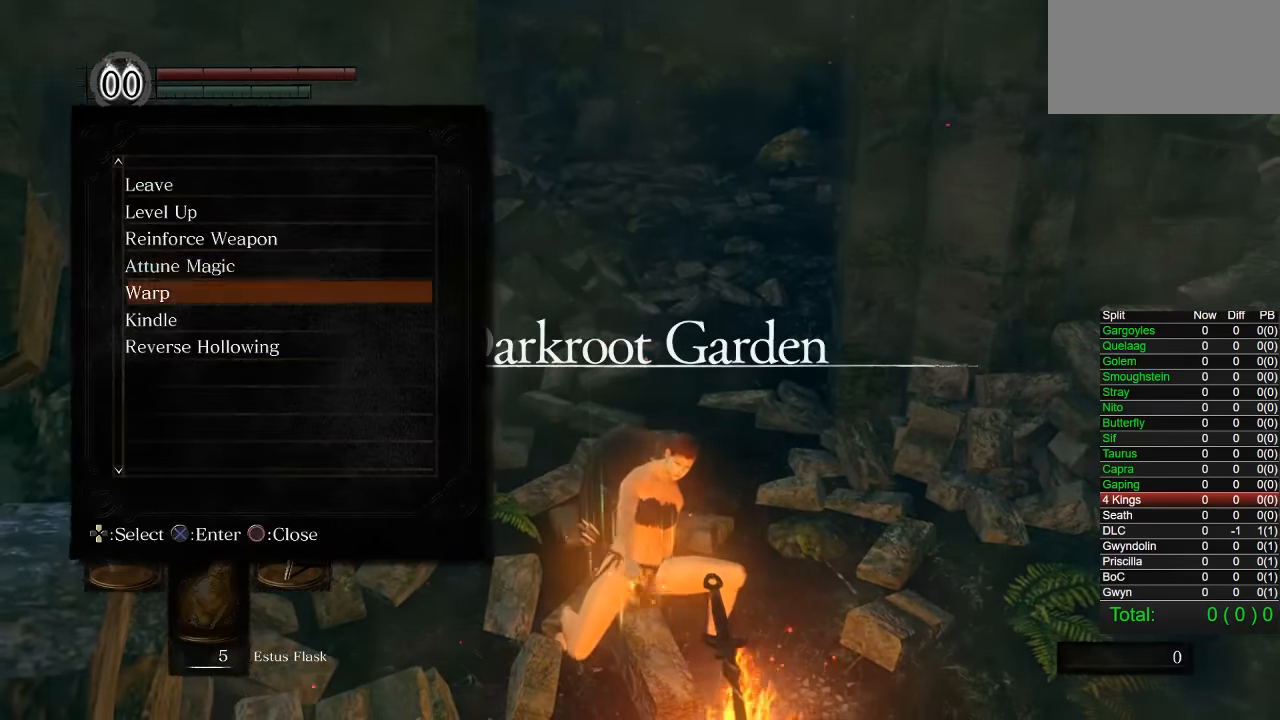
Gameplay with a controller (PlayStation layout); each line is a JSON object with the inputs held at the frame after it. "events" lists button and stick changes between this image and that frame as [ms after this image, input, new state], when the widget could be followed in between. Not read: L1 START.
{"buttons": [], "left_stick": "center", "right_stick": "center", "events": [[33, "DPAD_DOWN", "up"], [66, "CROSS", "down"], [166, "CROSS", "up"]]}
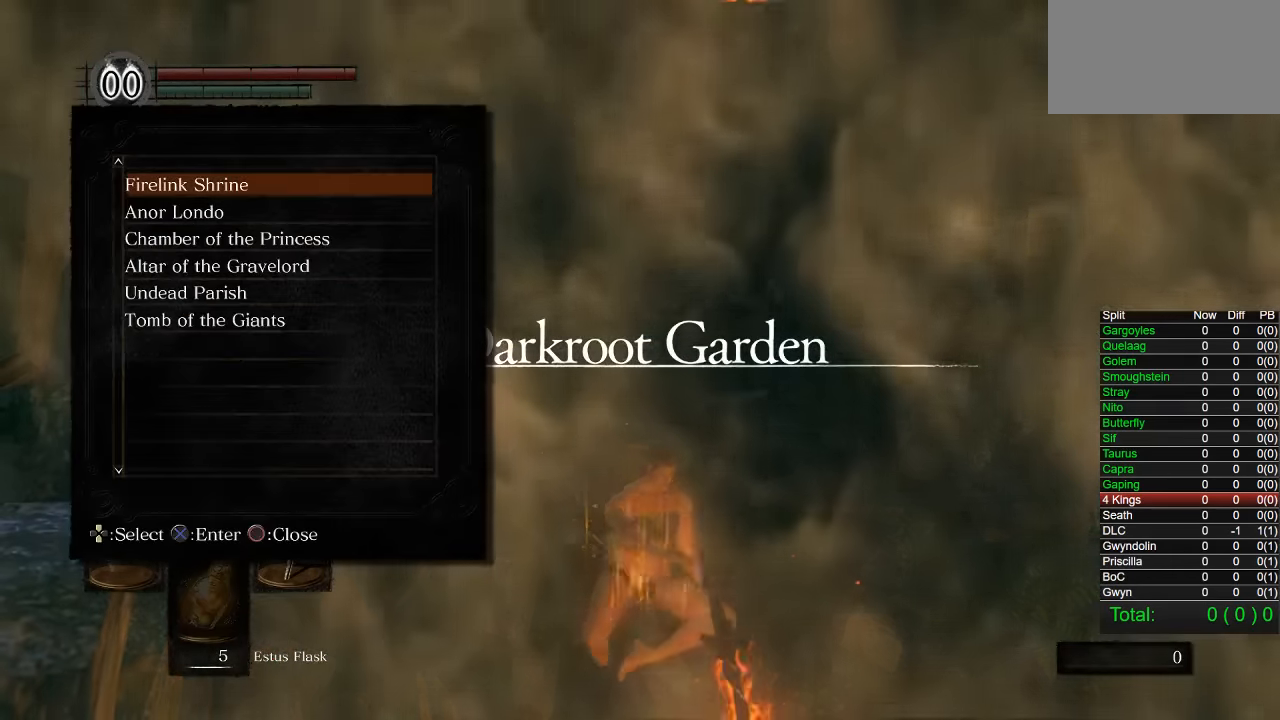
{"buttons": [], "left_stick": "center", "right_stick": "center"}
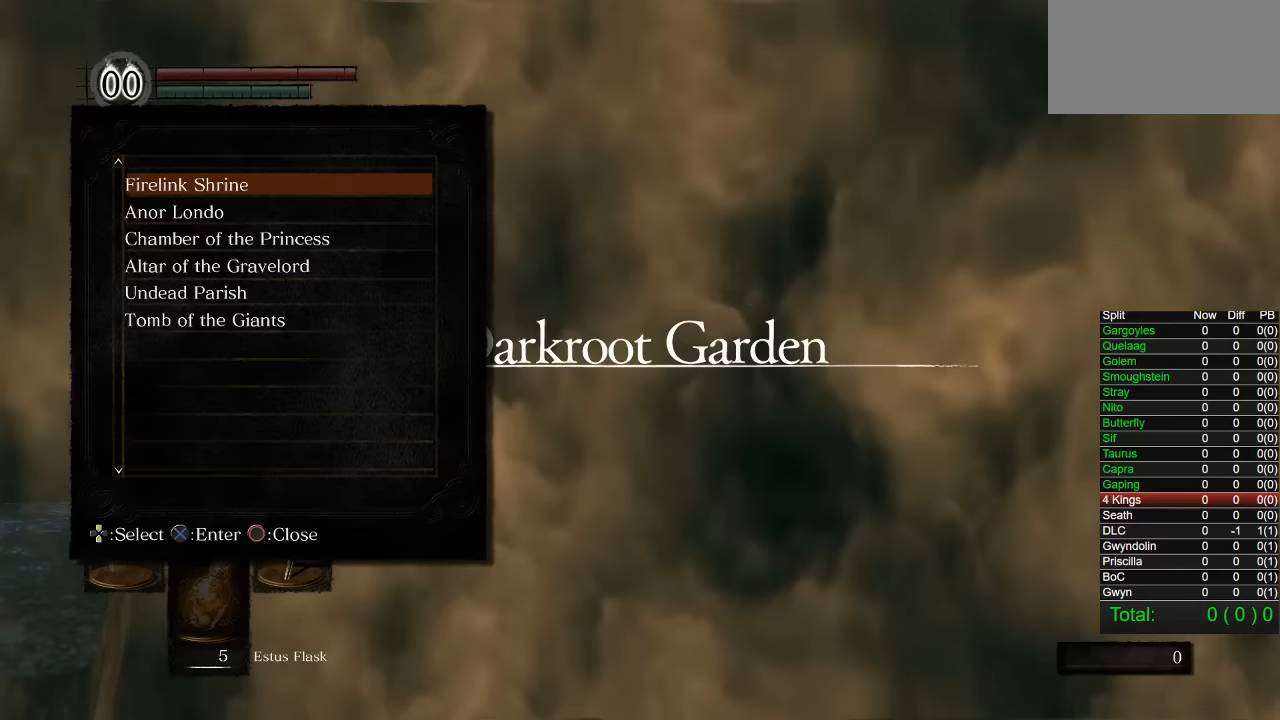
{"buttons": [], "left_stick": "center", "right_stick": "center"}
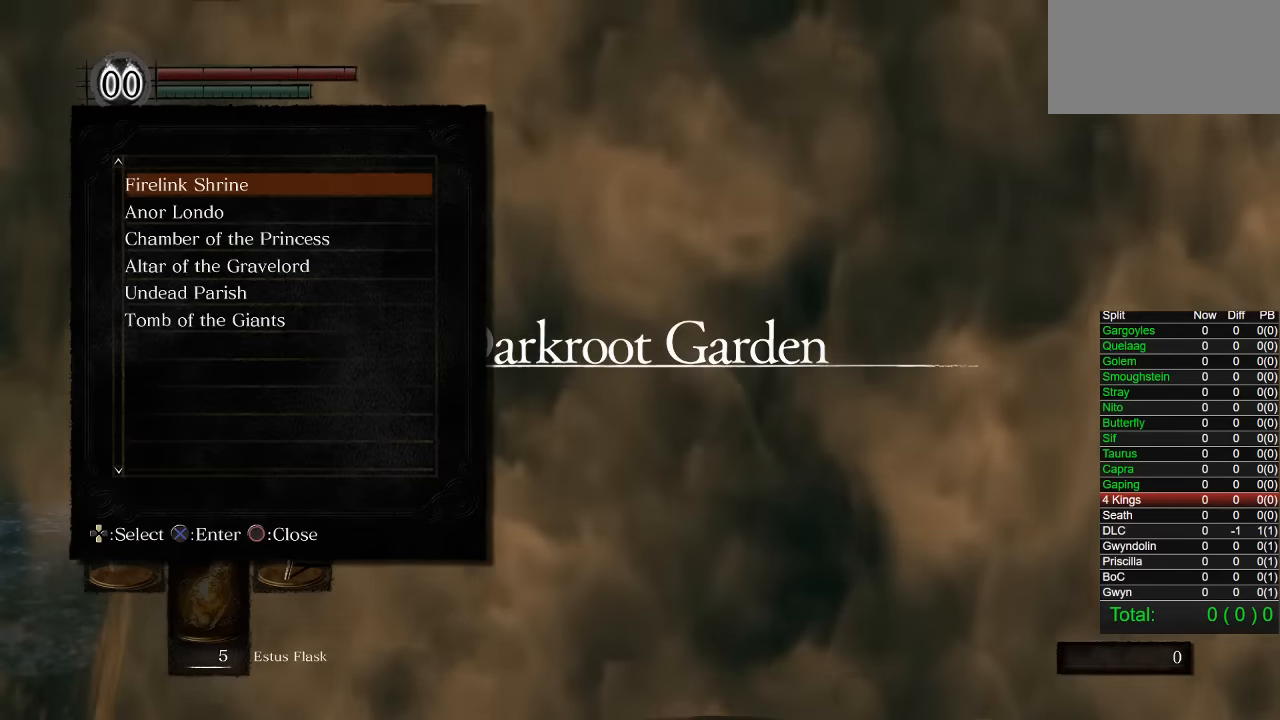
{"buttons": [], "left_stick": "center", "right_stick": "center"}
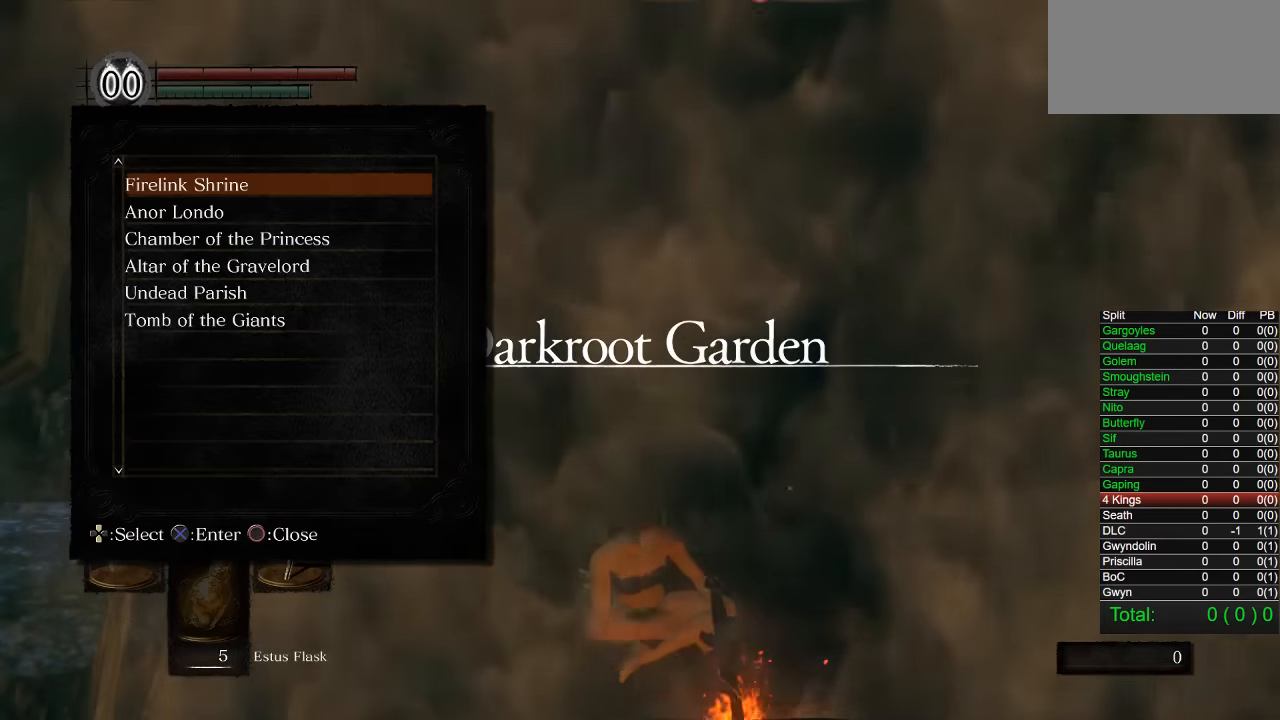
{"buttons": [], "left_stick": "center", "right_stick": "center"}
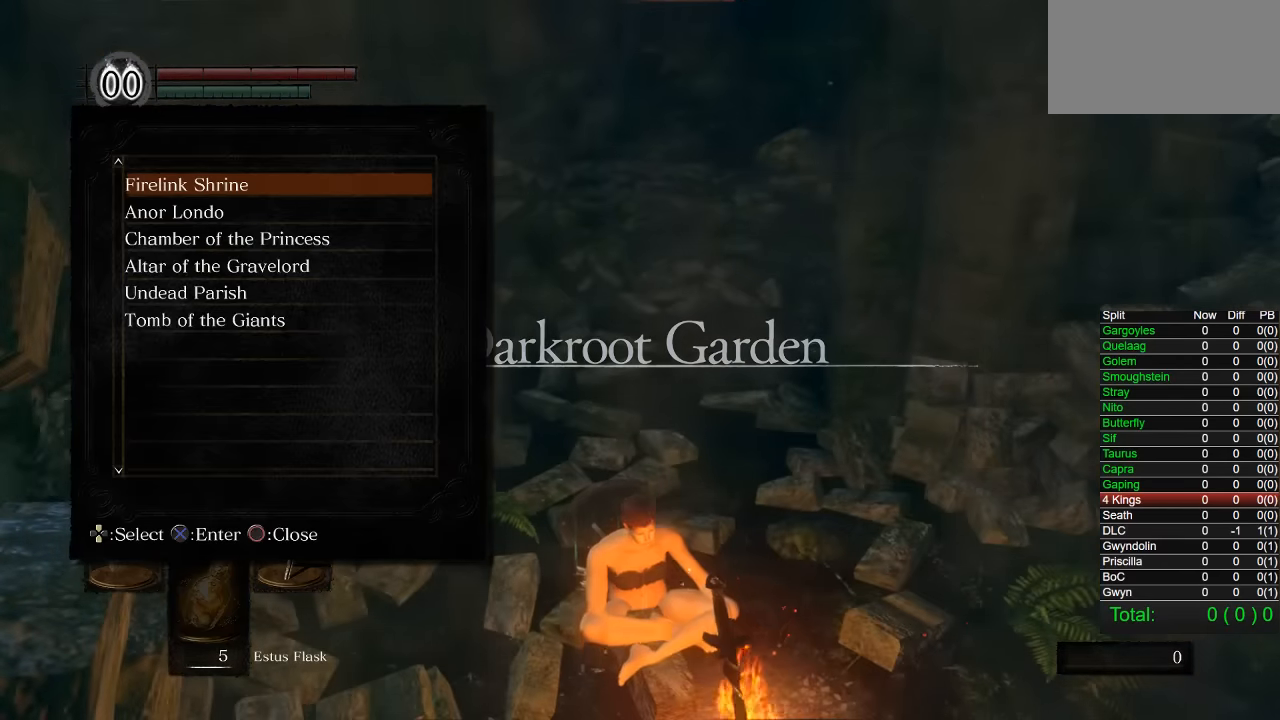
{"buttons": [], "left_stick": "center", "right_stick": "center"}
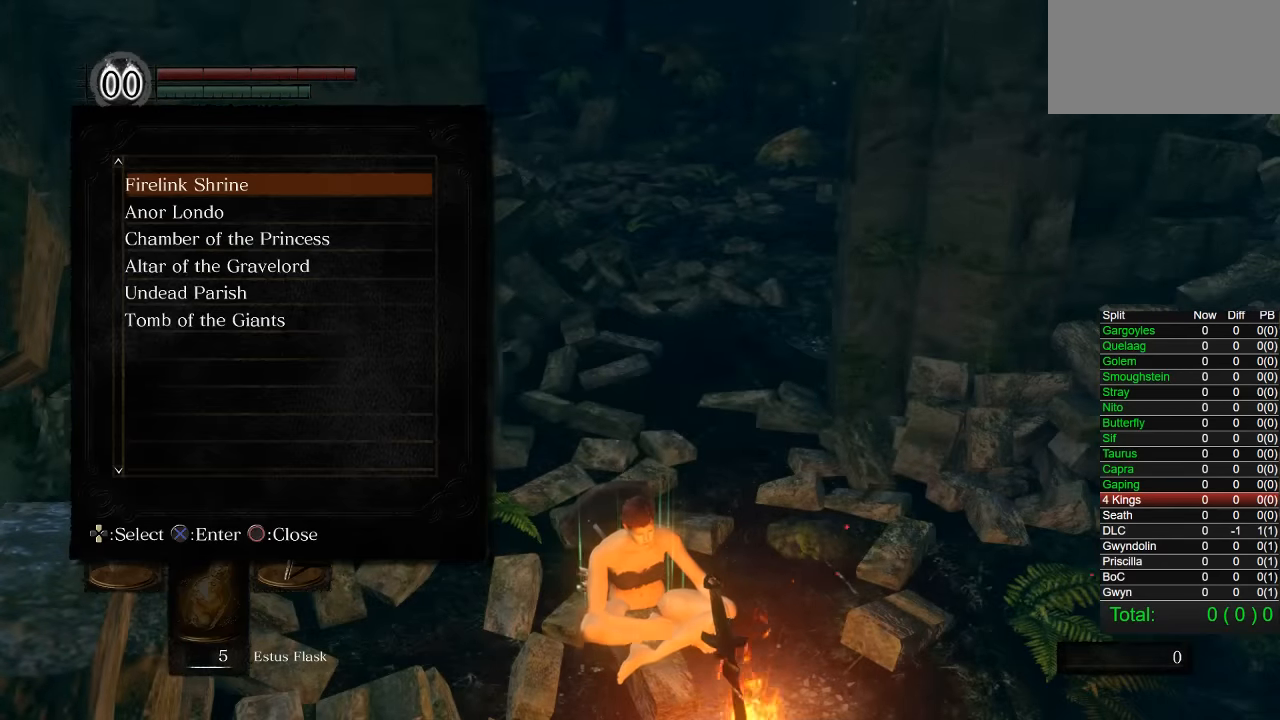
{"buttons": ["CROSS"], "left_stick": "center", "right_stick": "center", "events": [[50, "CROSS", "down"], [150, "CROSS", "up"], [483, "CROSS", "down"]]}
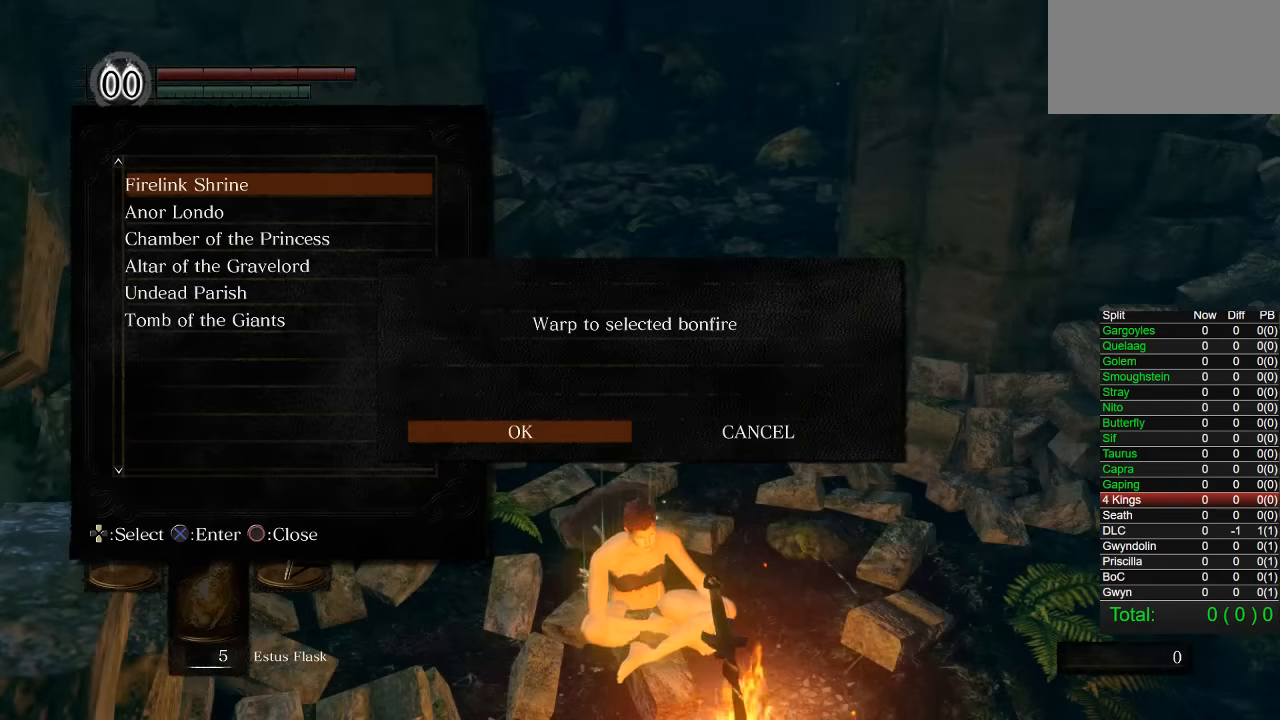
{"buttons": [], "left_stick": "center", "right_stick": "center", "events": [[83, "CROSS", "up"], [167, "CROSS", "down"], [250, "CROSS", "up"], [317, "CROSS", "down"], [417, "CROSS", "up"]]}